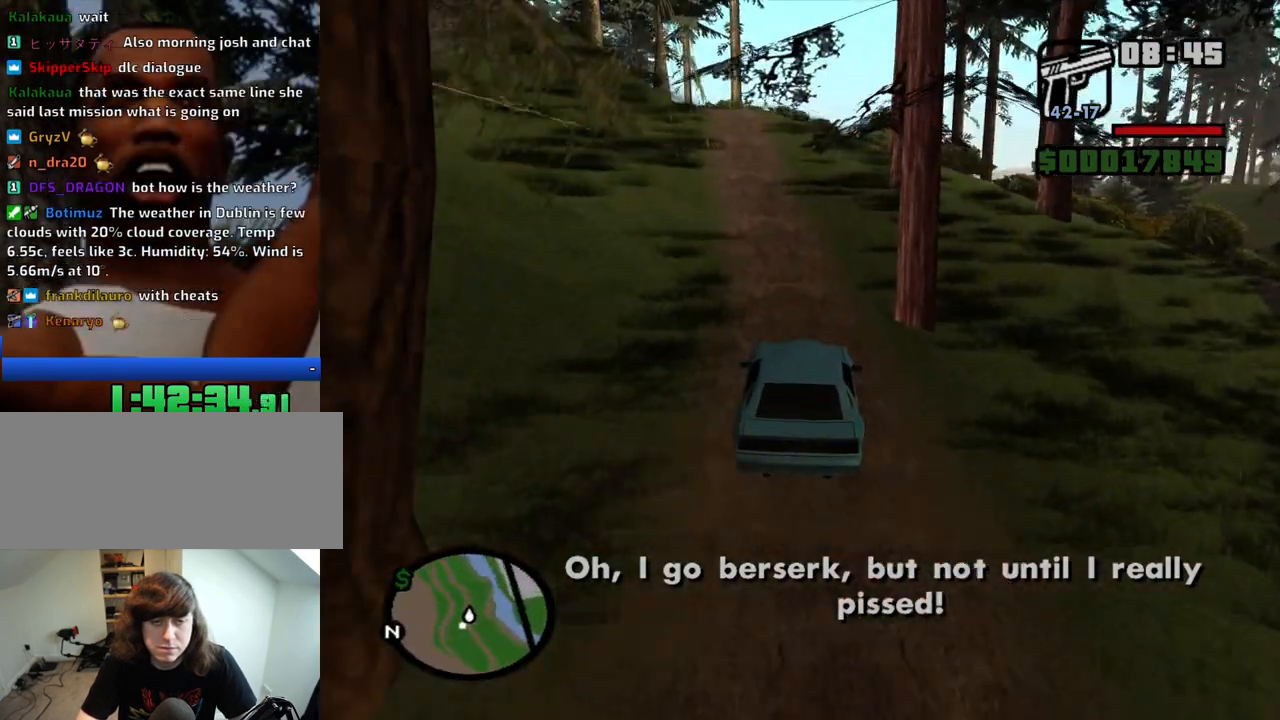
Gameplay with keyboard and mouse; each line is a JSON object with the keys and mouse buttons held at the frame after it. "events" lists presses ("down") and releases ("up") of "1", "2", "3", "4", "5", "6", "8", "a", "alt", "c", "ctrl", "d", "down", "e", "escape", "f", "f1", "f2", "f3", "g", "h", "left", "num2", "q", "r", "right", "s", "shift", "space", "t", "tab", "up", "v", "w", "x", "z", "mouse_left", "mouse_middle", "mouse_right", "mouse_wheel_up" and "mouse_wheel_down" between this image and that frame as [ms after this image, input, new state], when the widget could be followed in between. "mouse_left", "mouse_middle", "mouse_right", "mouse_wheel_up", "mouse_wheel_down" = the "left", "middle", "right", "wheel_up", "wheel_down" buttons of the "mouse" list. No other keys are recorded. Mouse movement is not recorded.
{"keys": ["6", "w"], "mouse": [], "events": [[83, "6", "down"], [183, "6", "up"], [233, "a", "down"], [283, "6", "down"], [366, "6", "up"], [466, "6", "down"], [466, "a", "up"]]}
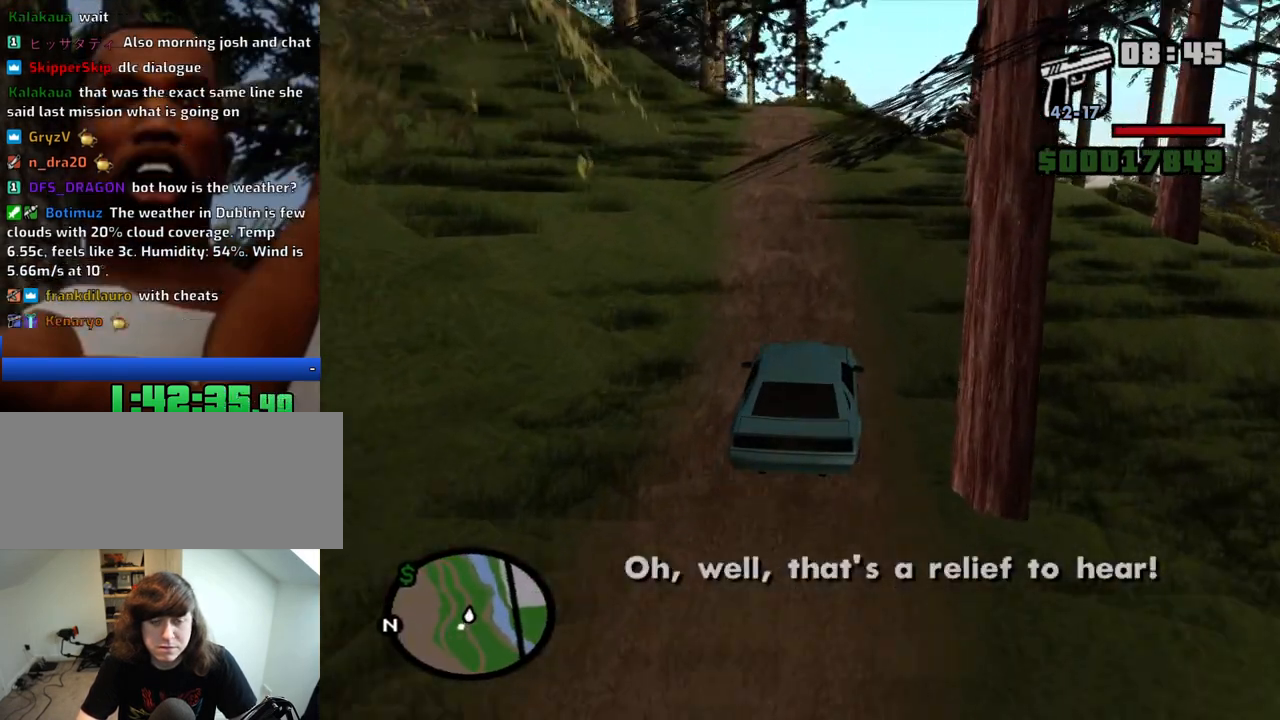
{"keys": ["6", "w"], "mouse": [], "events": [[66, "6", "up"], [150, "6", "down"], [250, "6", "up"], [300, "6", "down"], [333, "a", "down"], [383, "6", "up"], [383, "a", "up"], [433, "6", "down"]]}
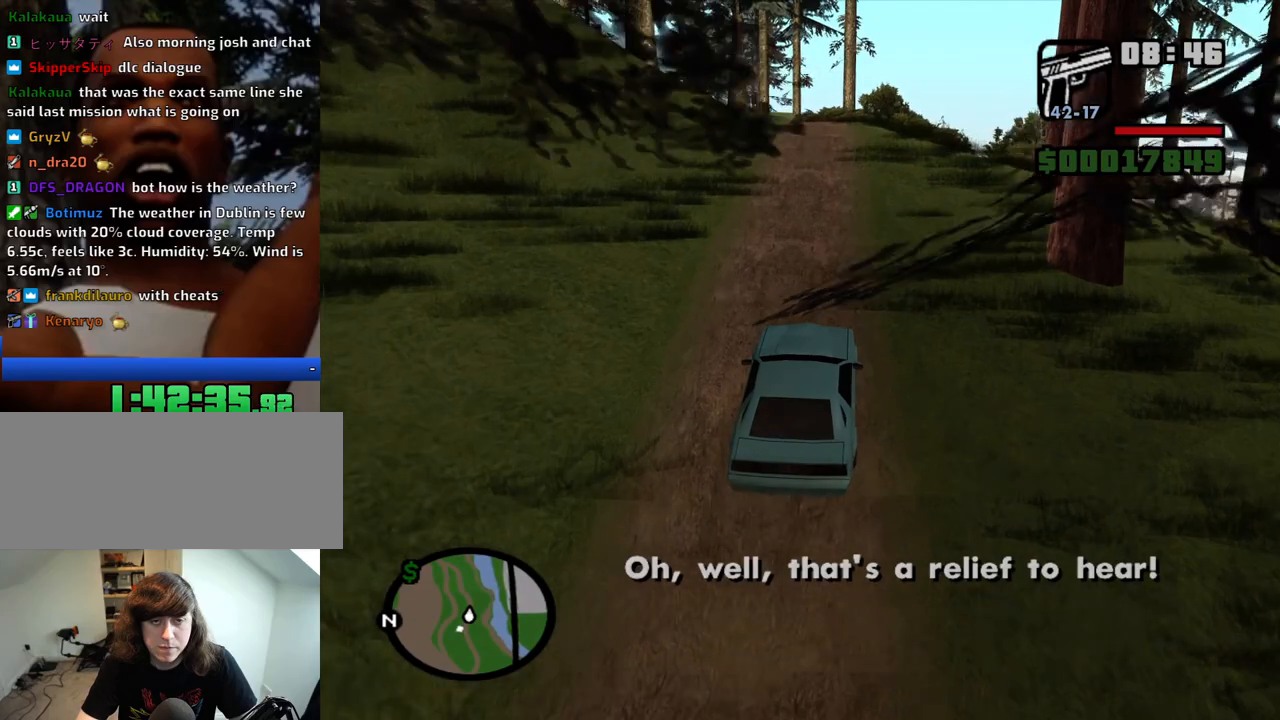
{"keys": ["w"], "mouse": [], "events": [[66, "6", "up"]]}
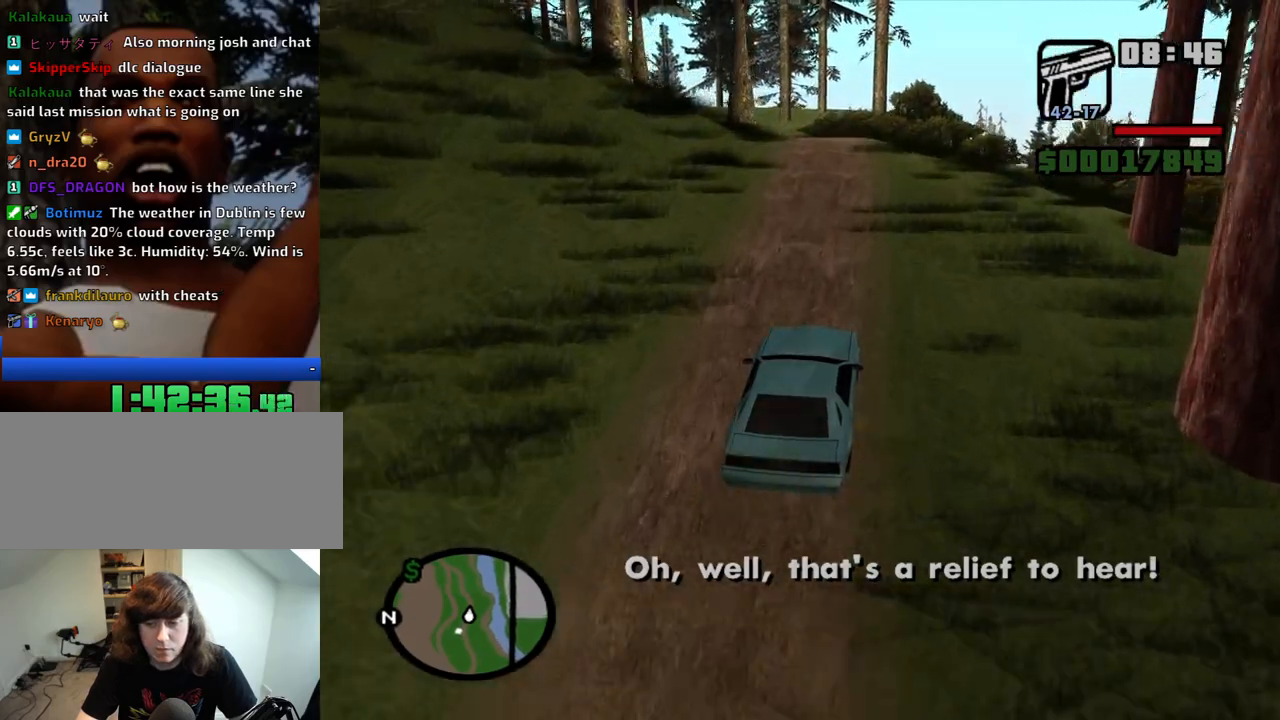
{"keys": ["w"], "mouse": [], "events": []}
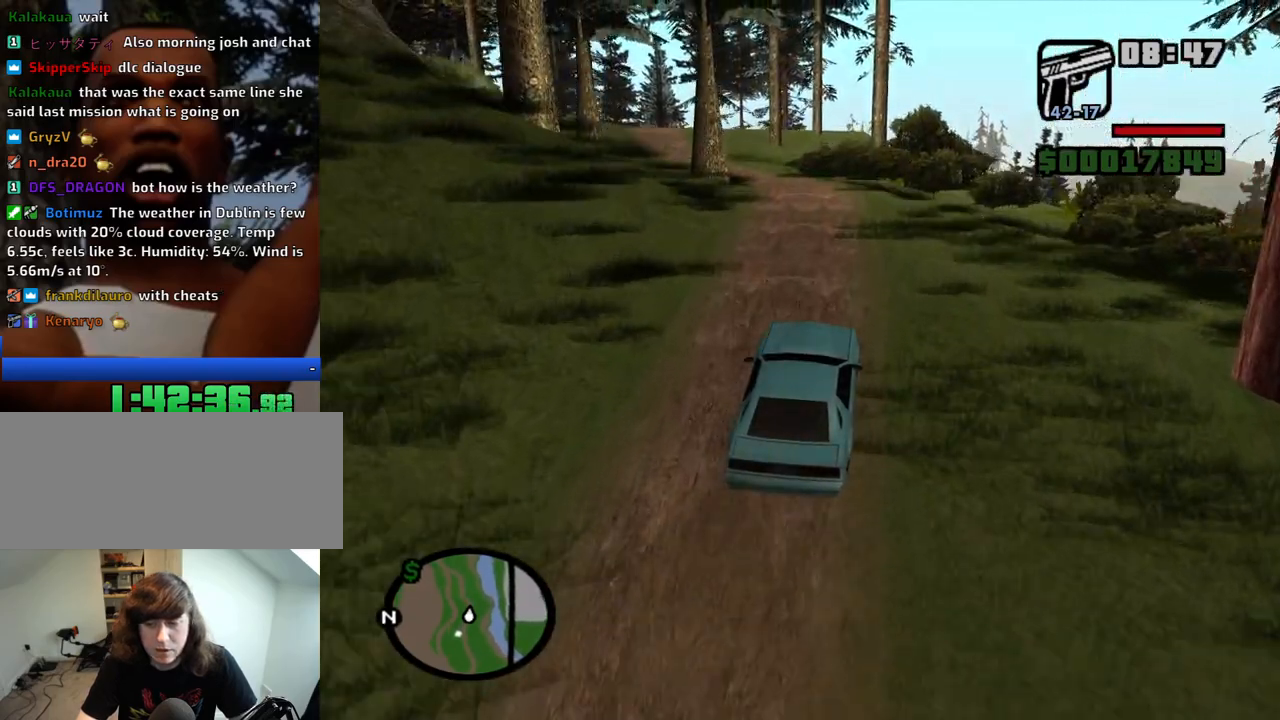
{"keys": ["w"], "mouse": [], "events": [[16, "6", "down"], [66, "6", "up"], [150, "6", "down"], [250, "6", "up"], [300, "6", "down"], [300, "a", "down"], [383, "a", "up"], [433, "6", "up"]]}
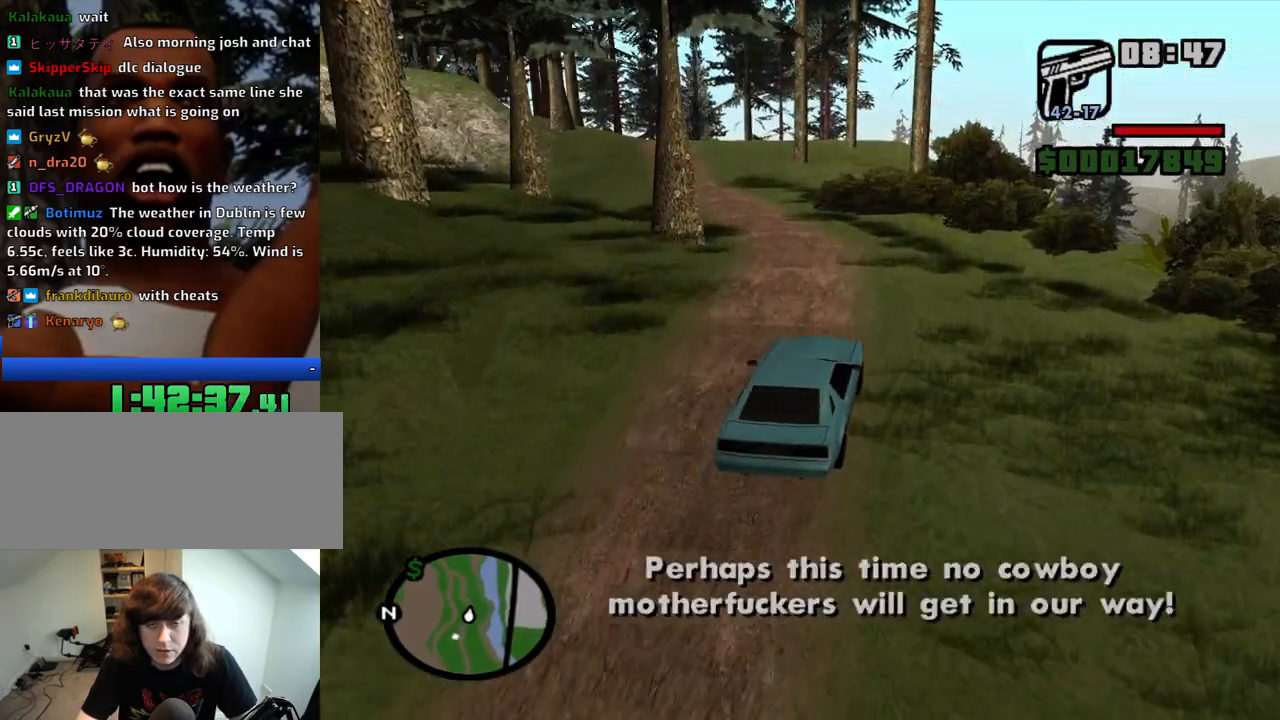
{"keys": ["w"], "mouse": [], "events": [[116, "a", "down"], [400, "a", "up"]]}
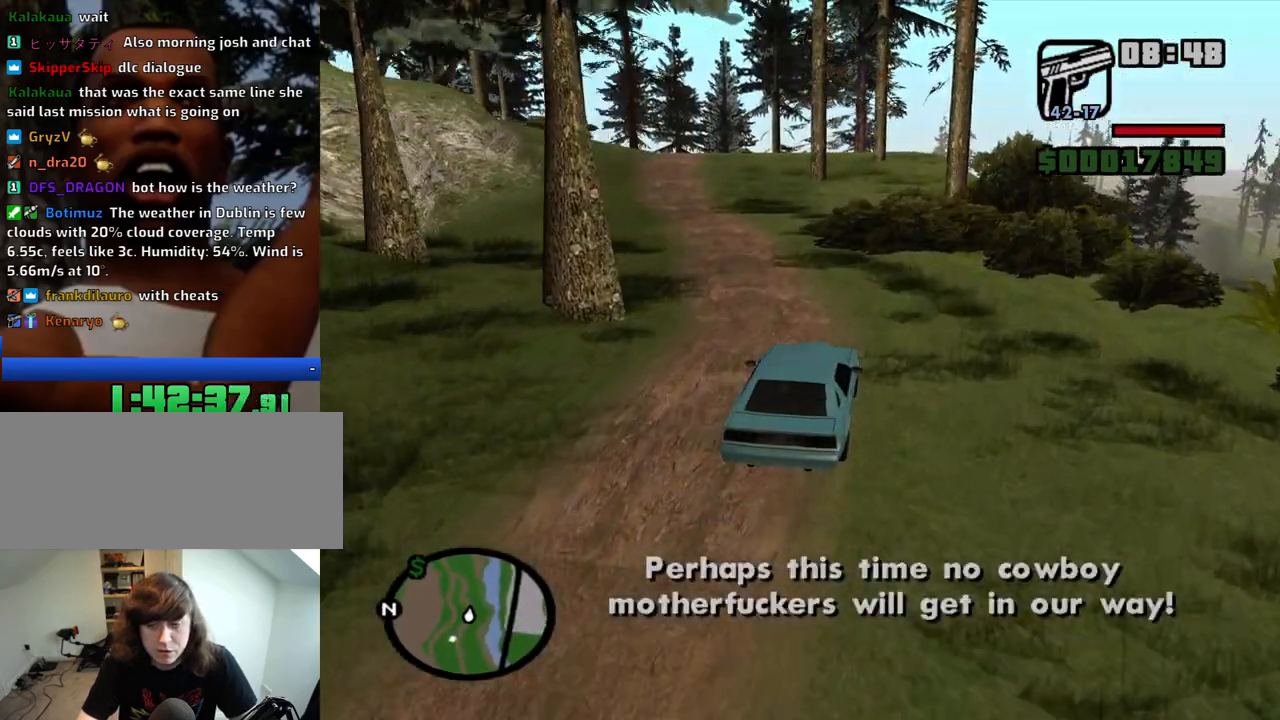
{"keys": ["a", "w"], "mouse": [], "events": [[83, "a", "down"], [366, "a", "up"], [466, "a", "down"]]}
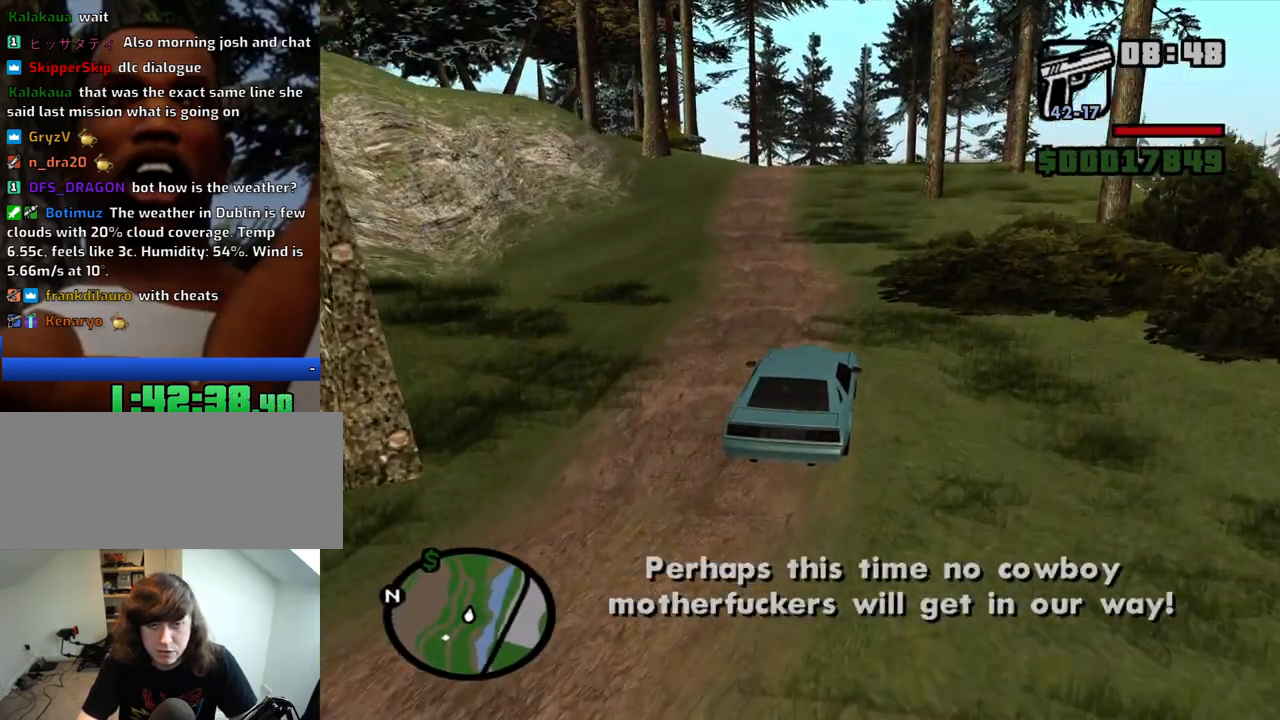
{"keys": ["6", "w"], "mouse": [], "events": [[150, "a", "up"], [333, "a", "down"], [483, "6", "down"], [483, "a", "up"]]}
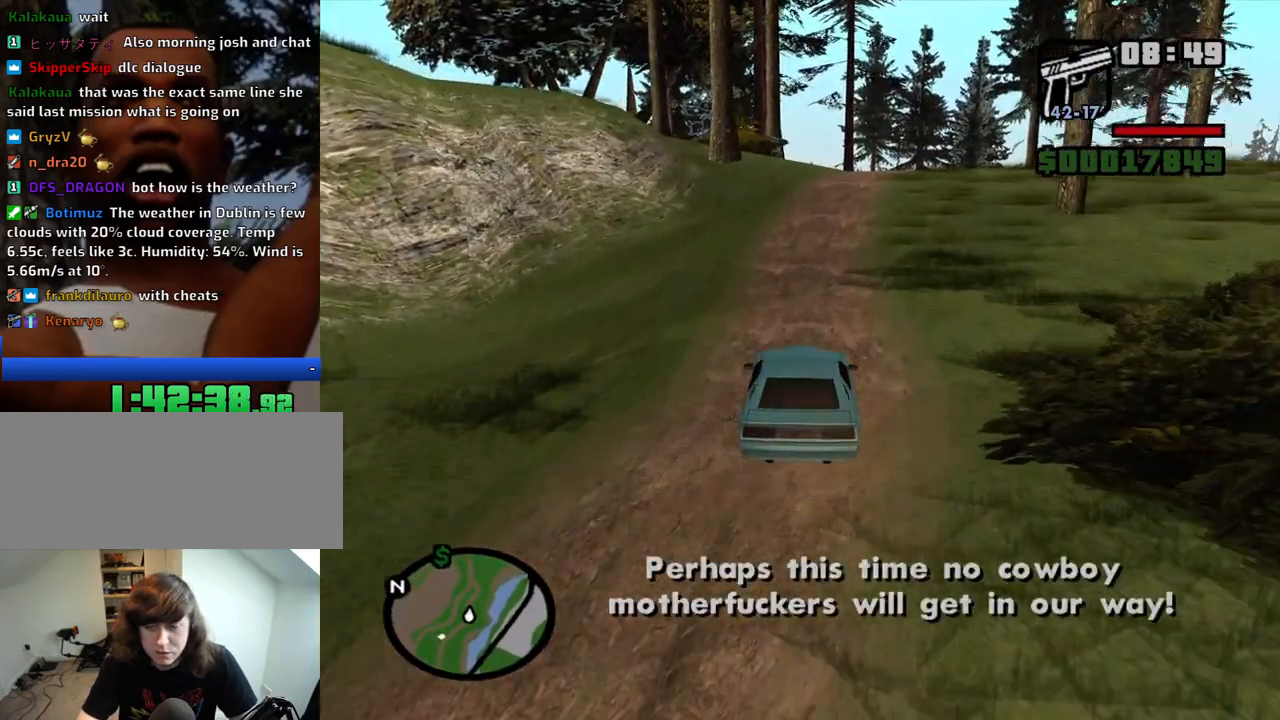
{"keys": ["d", "w"], "mouse": [], "events": [[83, "6", "up"], [116, "6", "down"], [216, "6", "up"], [266, "d", "down"], [316, "6", "down"], [350, "d", "up"], [400, "6", "up"], [500, "d", "down"]]}
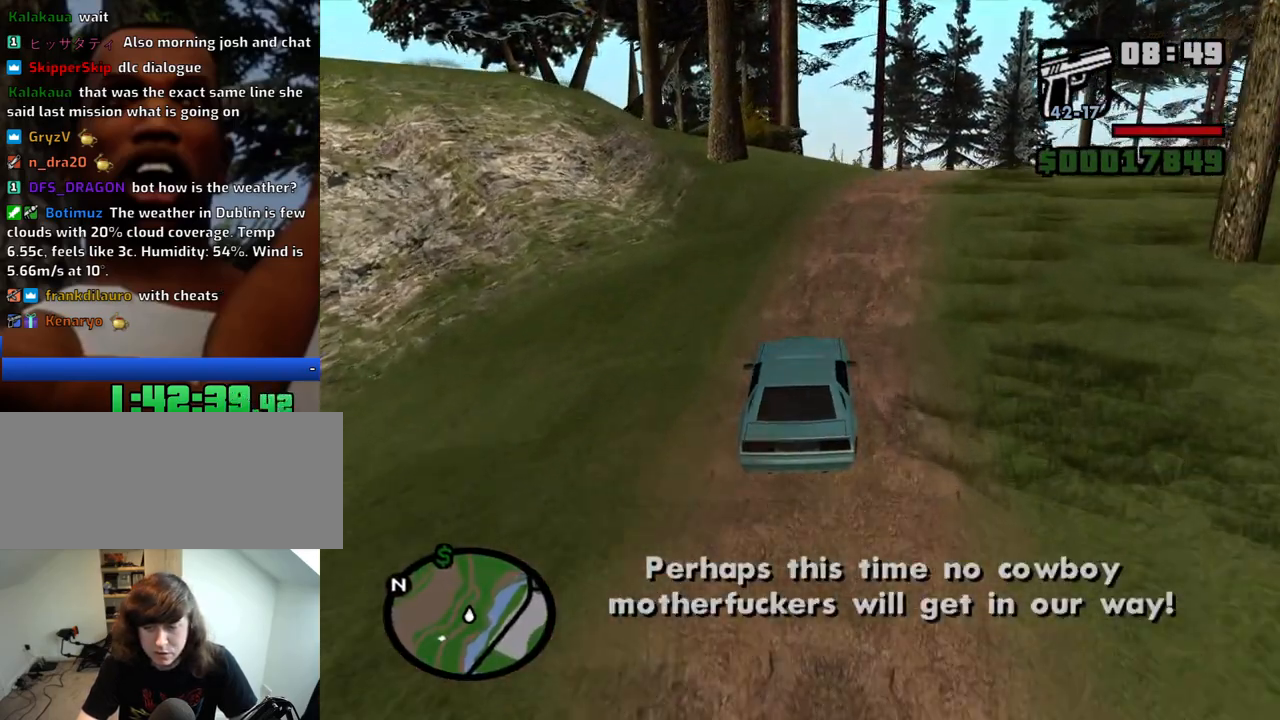
{"keys": ["w"], "mouse": [], "events": [[83, "d", "up"], [283, "d", "down"], [316, "d", "up"]]}
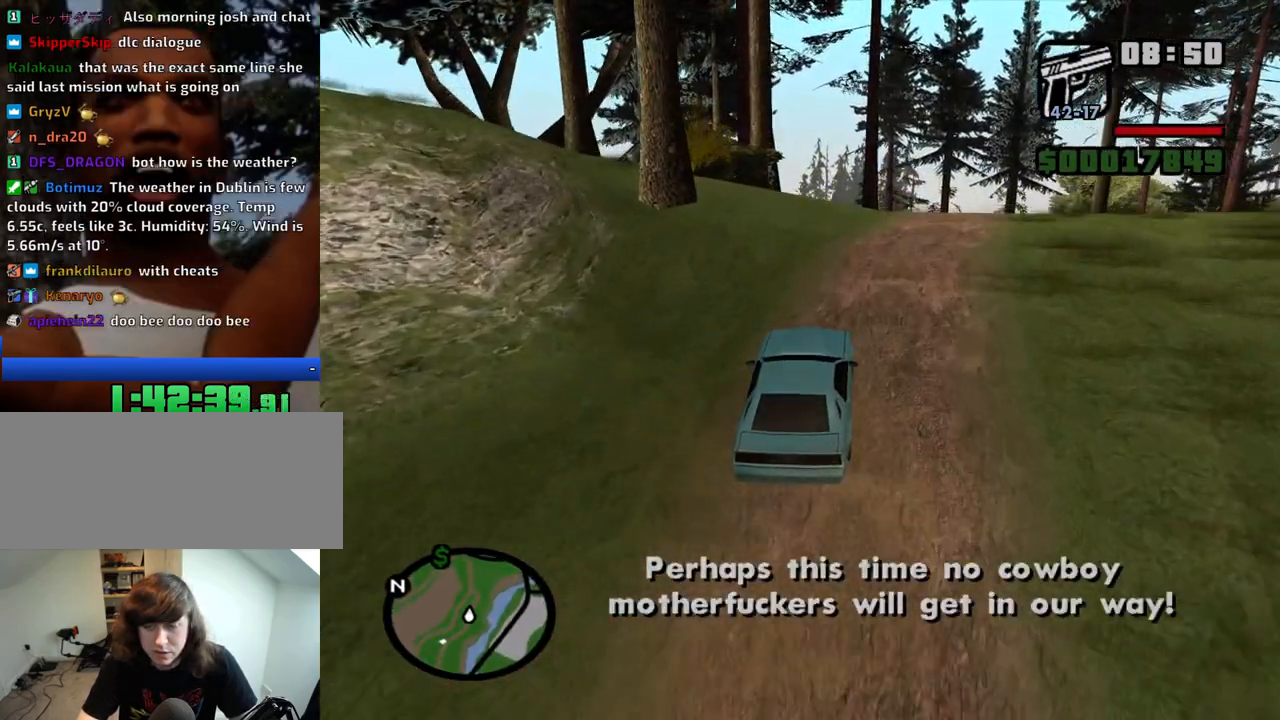
{"keys": ["w"], "mouse": [], "events": []}
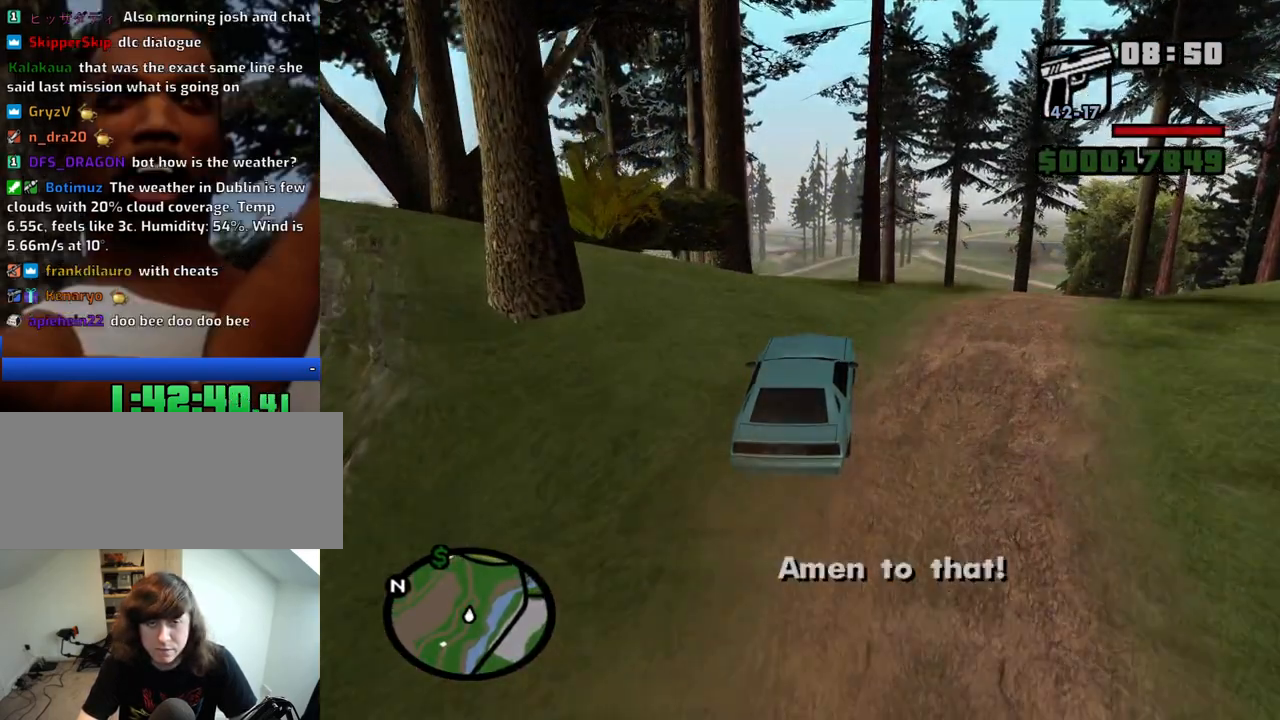
{"keys": ["w"], "mouse": [], "events": []}
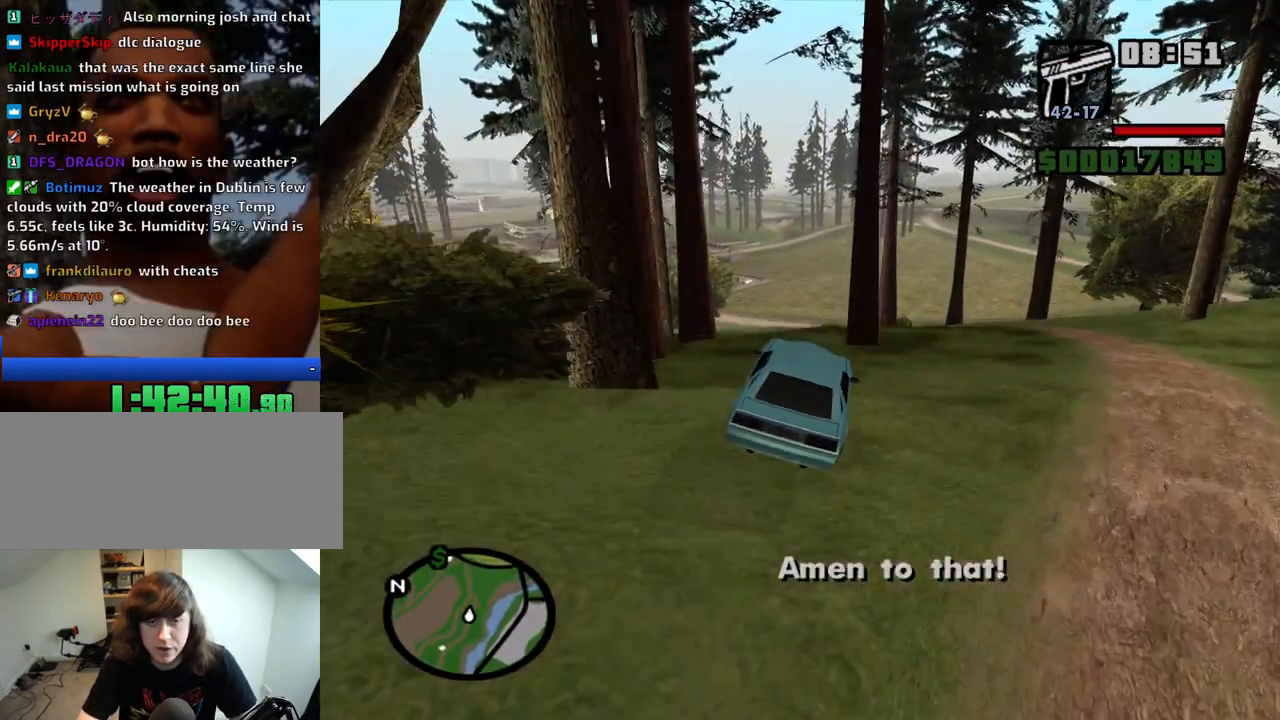
{"keys": ["w"], "mouse": [], "events": [[283, "a", "down"], [466, "a", "up"]]}
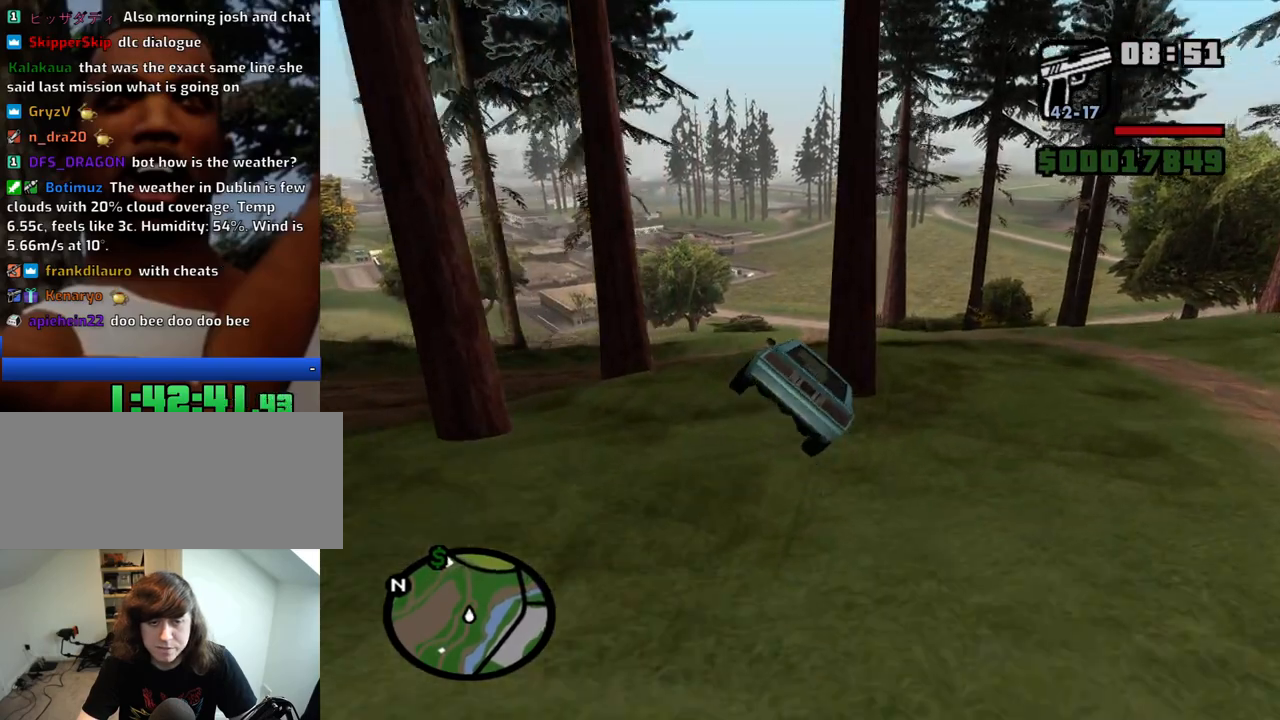
{"keys": ["d", "w"], "mouse": [], "events": [[150, "a", "down"], [300, "a", "up"], [383, "d", "down"]]}
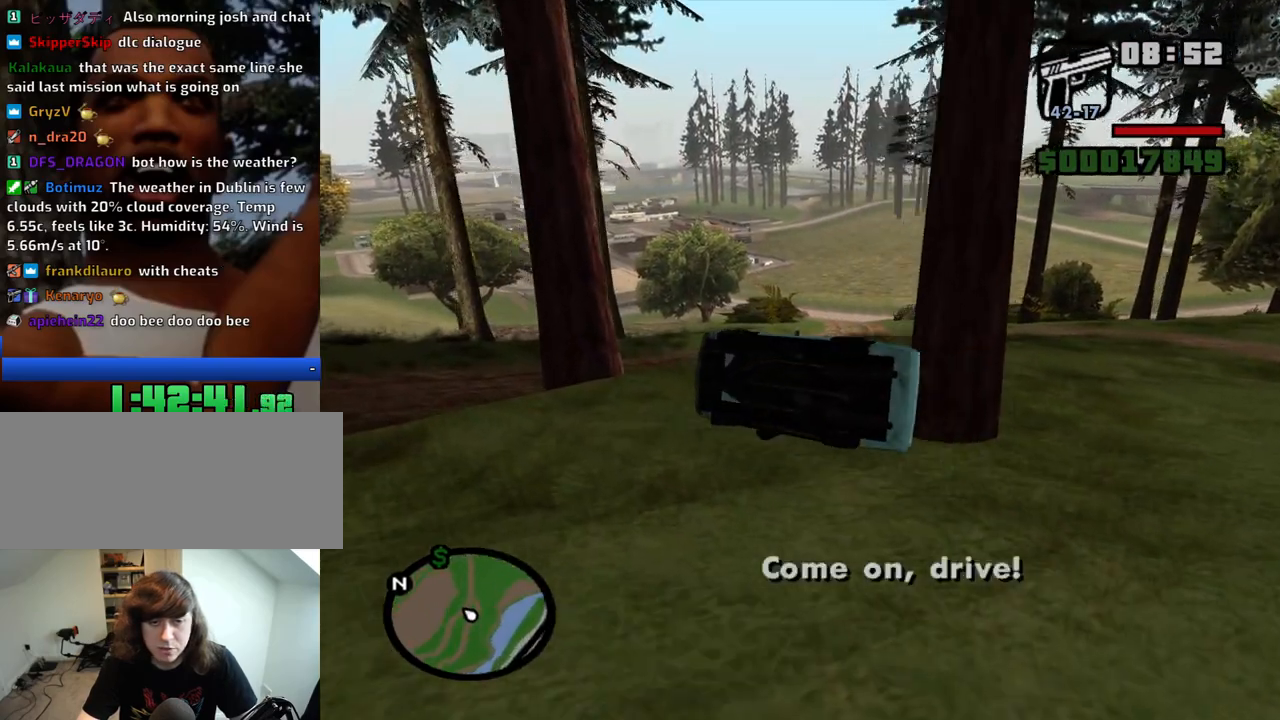
{"keys": ["d"], "mouse": [], "events": [[166, "w", "up"]]}
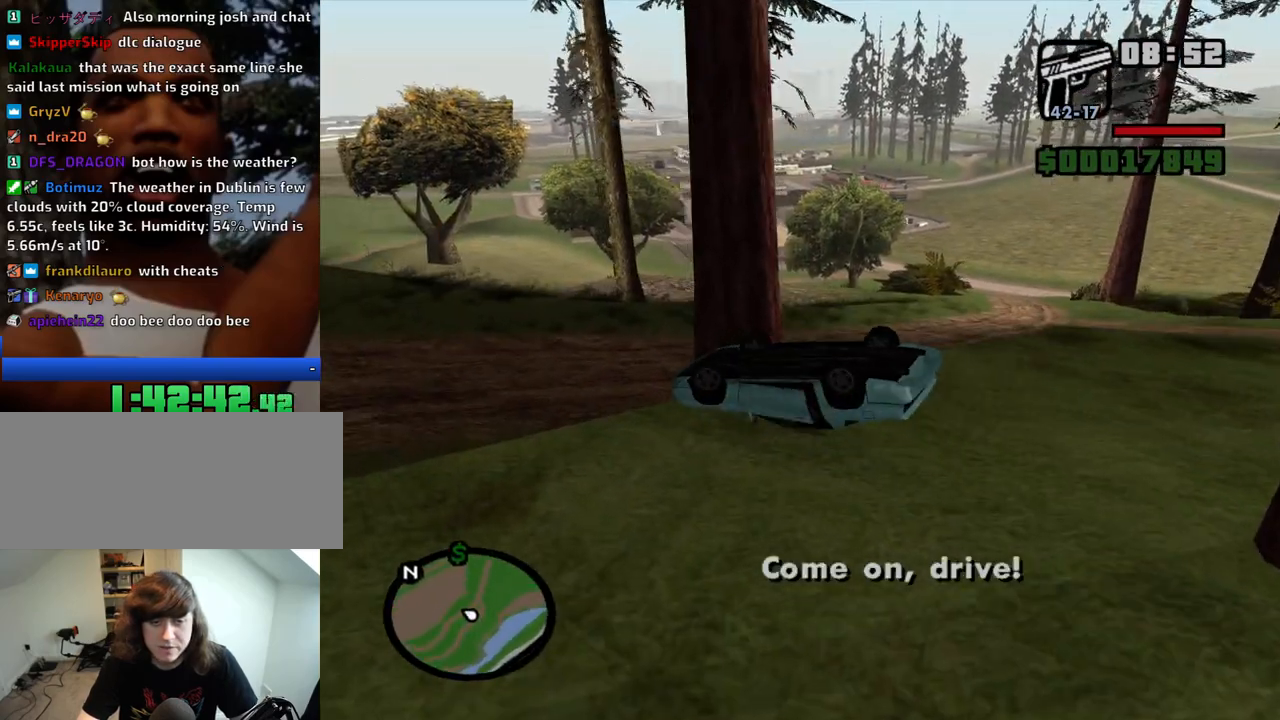
{"keys": ["d"], "mouse": [], "events": []}
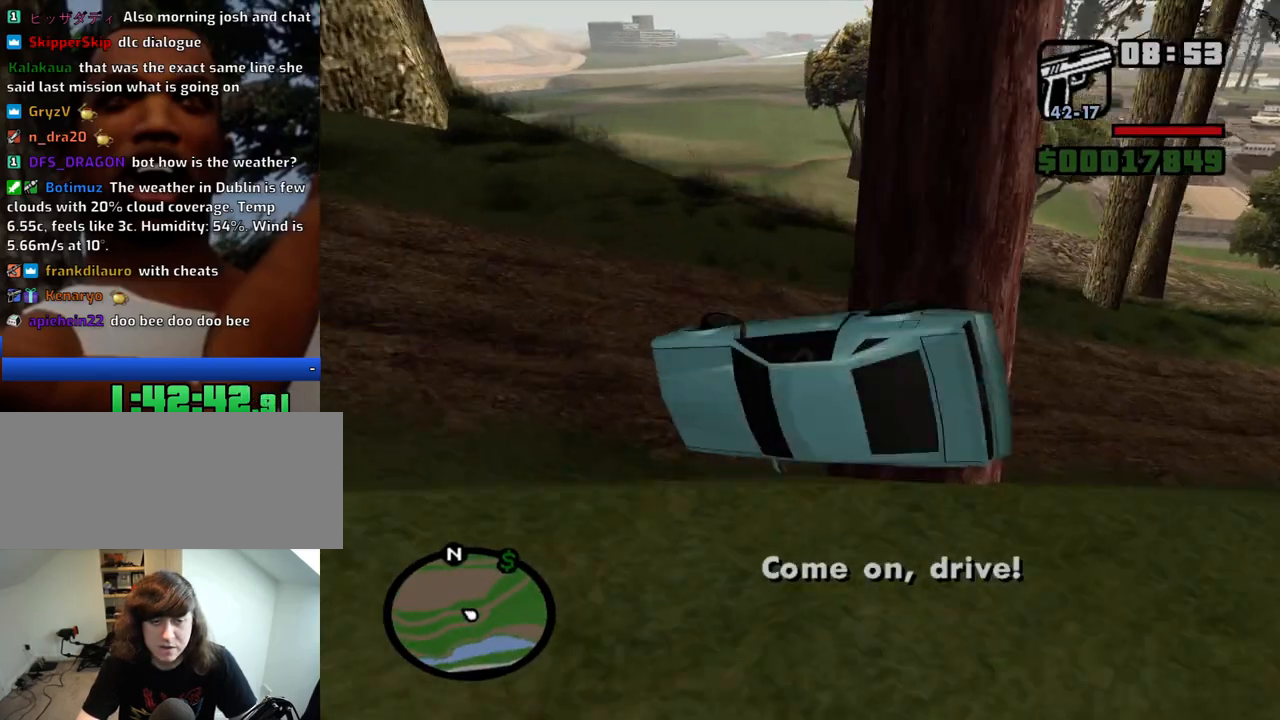
{"keys": ["d", "w"], "mouse": [], "events": [[200, "w", "down"]]}
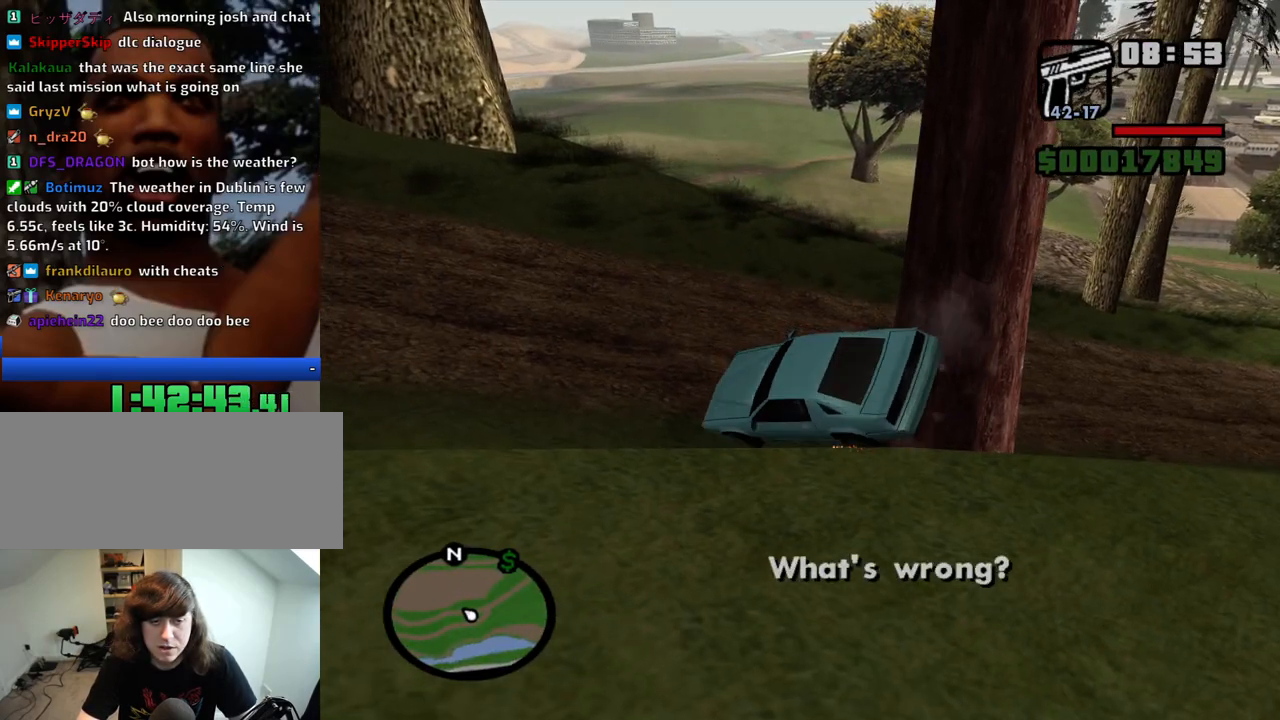
{"keys": ["d", "w"], "mouse": [], "events": []}
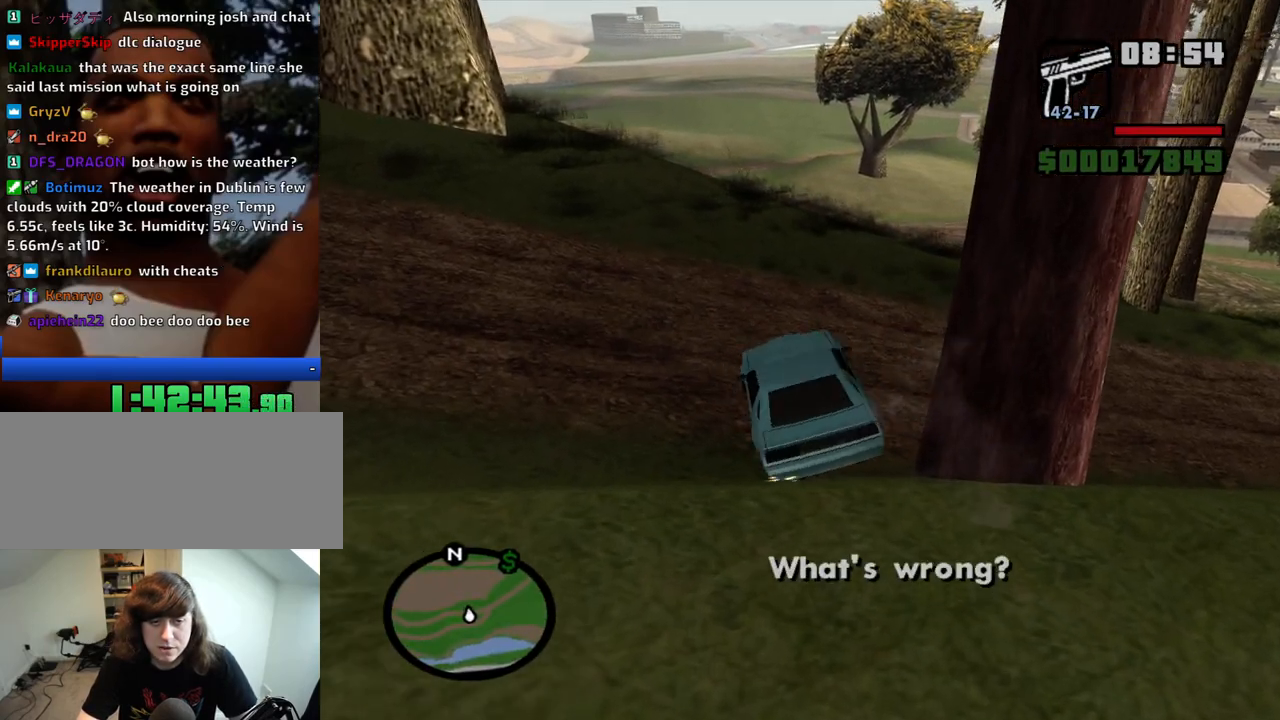
{"keys": ["d", "w"], "mouse": [], "events": []}
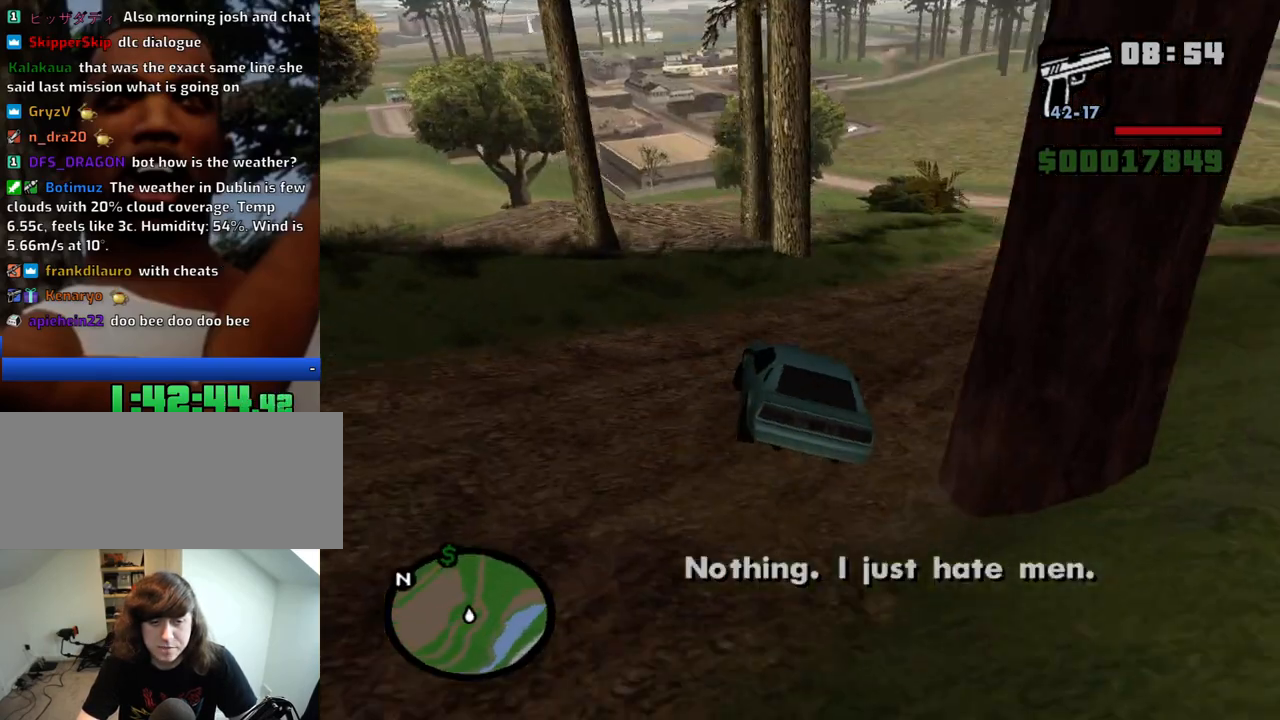
{"keys": ["6", "w"], "mouse": [], "events": [[200, "a", "down"], [200, "d", "up"], [433, "a", "up"], [483, "6", "down"]]}
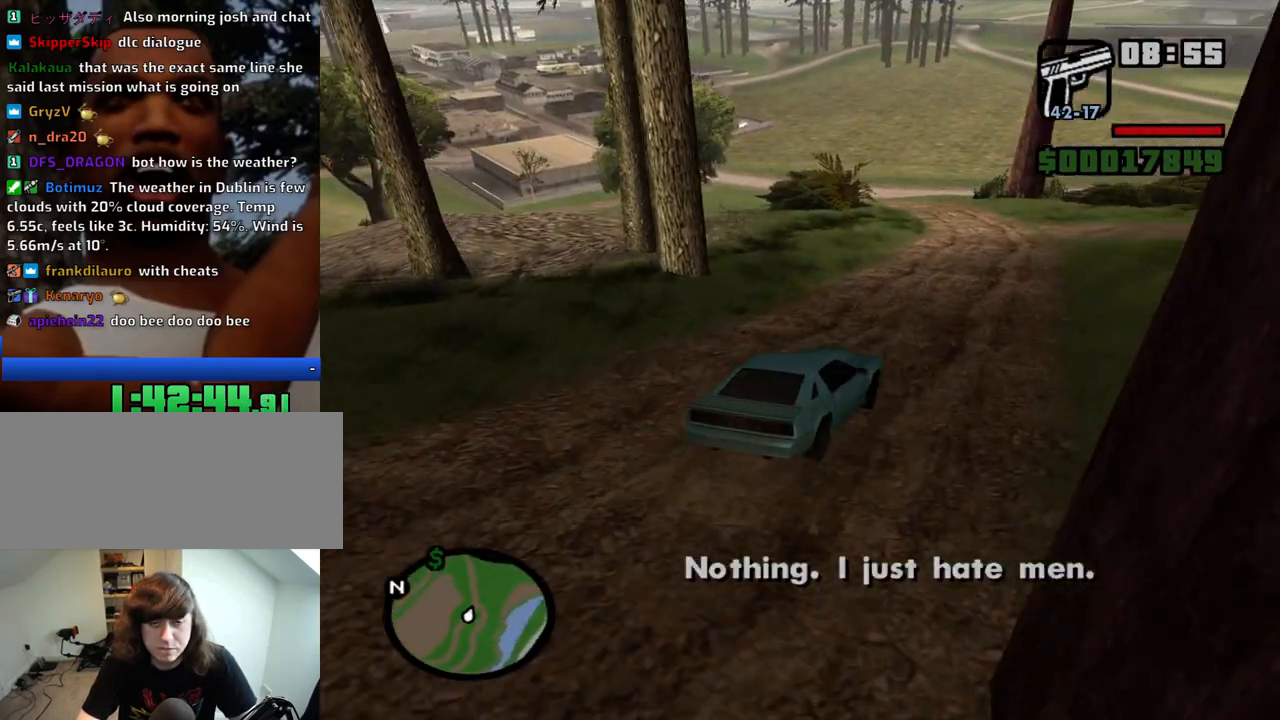
{"keys": ["6", "w"], "mouse": [], "events": [[83, "6", "up"], [116, "6", "down"], [216, "6", "up"], [216, "a", "down"], [316, "6", "down"], [350, "a", "up"], [400, "6", "up"], [450, "6", "down"]]}
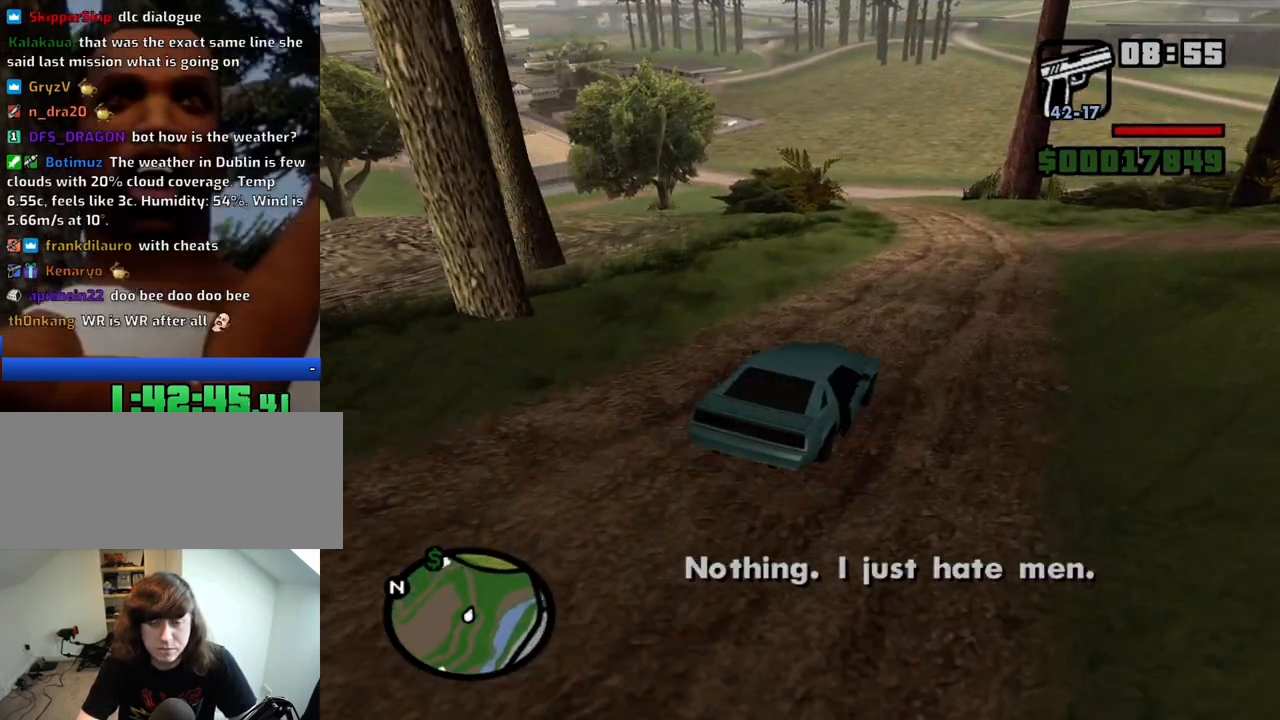
{"keys": ["w"], "mouse": [], "events": [[50, "6", "up"], [233, "a", "down"], [416, "a", "up"]]}
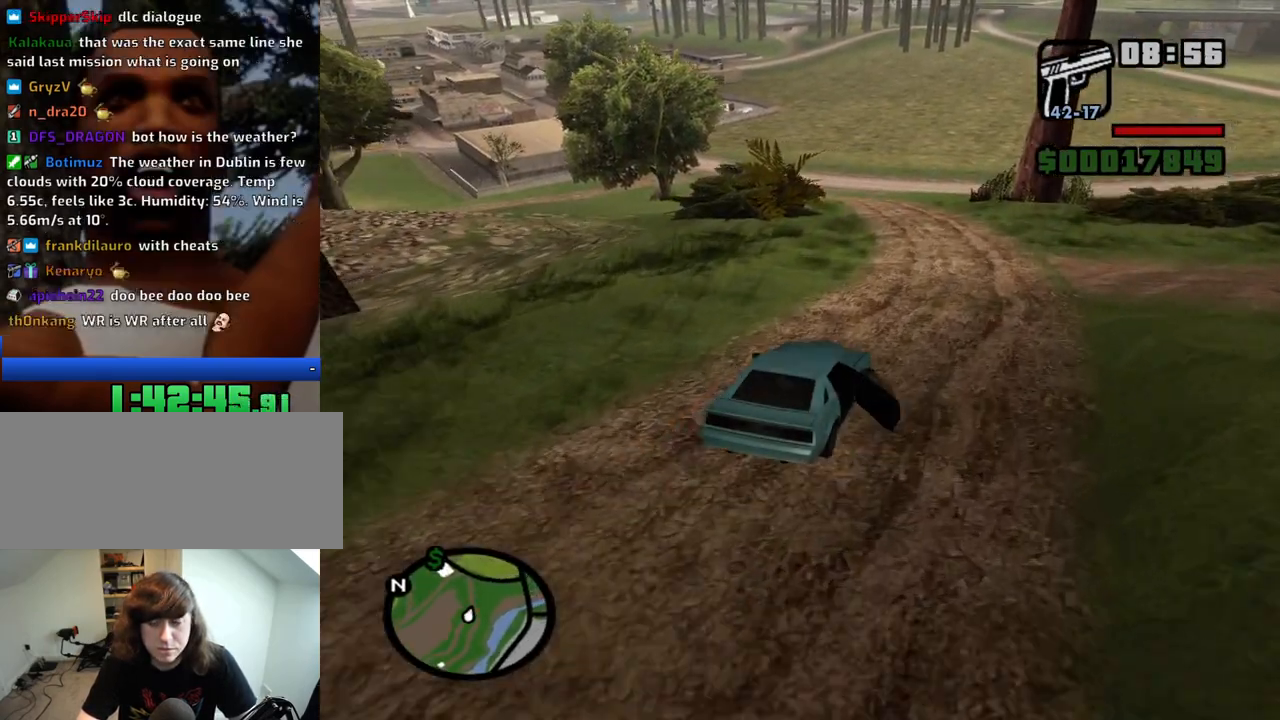
{"keys": ["w"], "mouse": [], "events": [[333, "a", "down"], [483, "a", "up"]]}
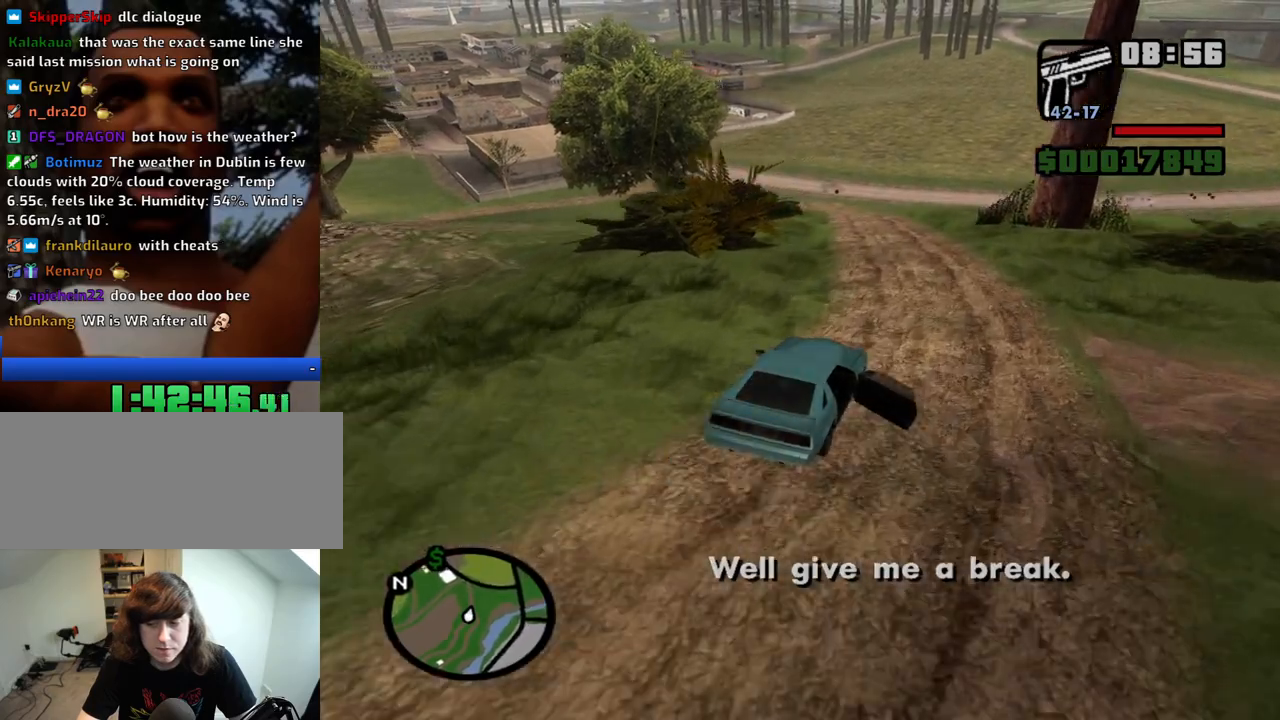
{"keys": ["w"], "mouse": [], "events": [[266, "a", "down"], [400, "a", "up"]]}
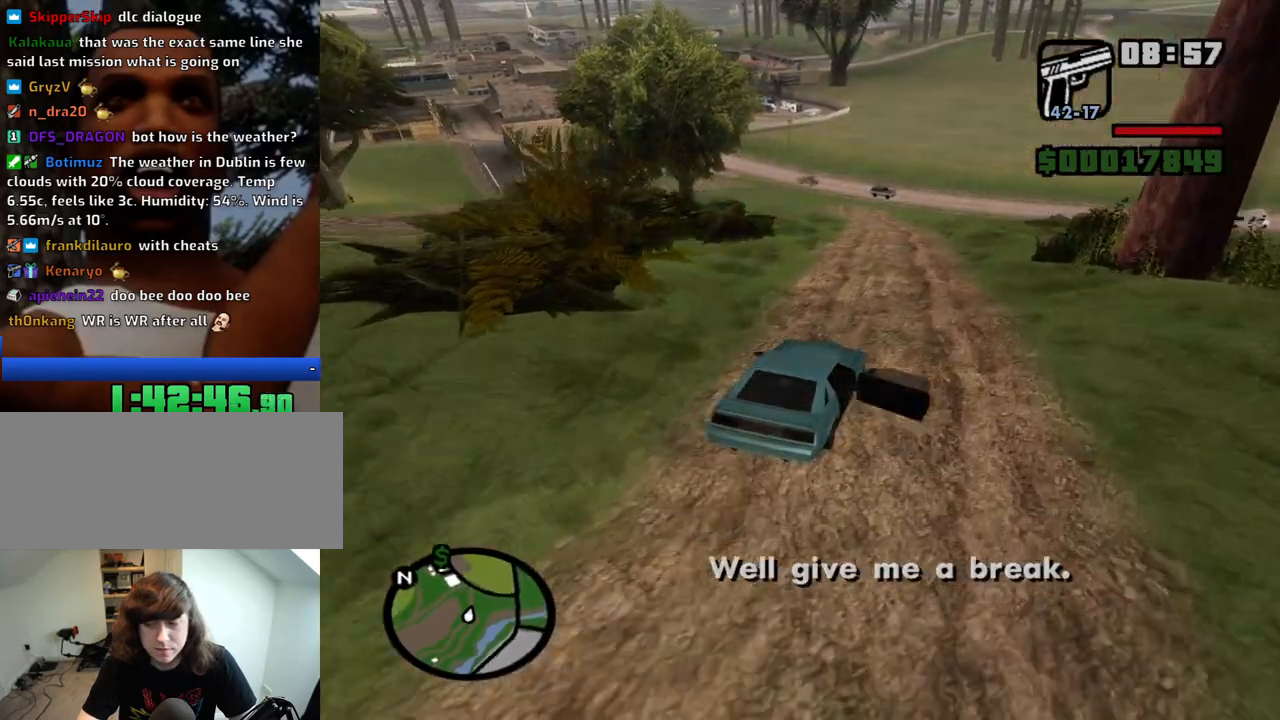
{"keys": ["a", "w"], "mouse": [], "events": [[83, "a", "down"], [133, "6", "down"], [233, "6", "up"], [233, "a", "up"], [283, "6", "down"], [366, "6", "up"], [416, "a", "down"]]}
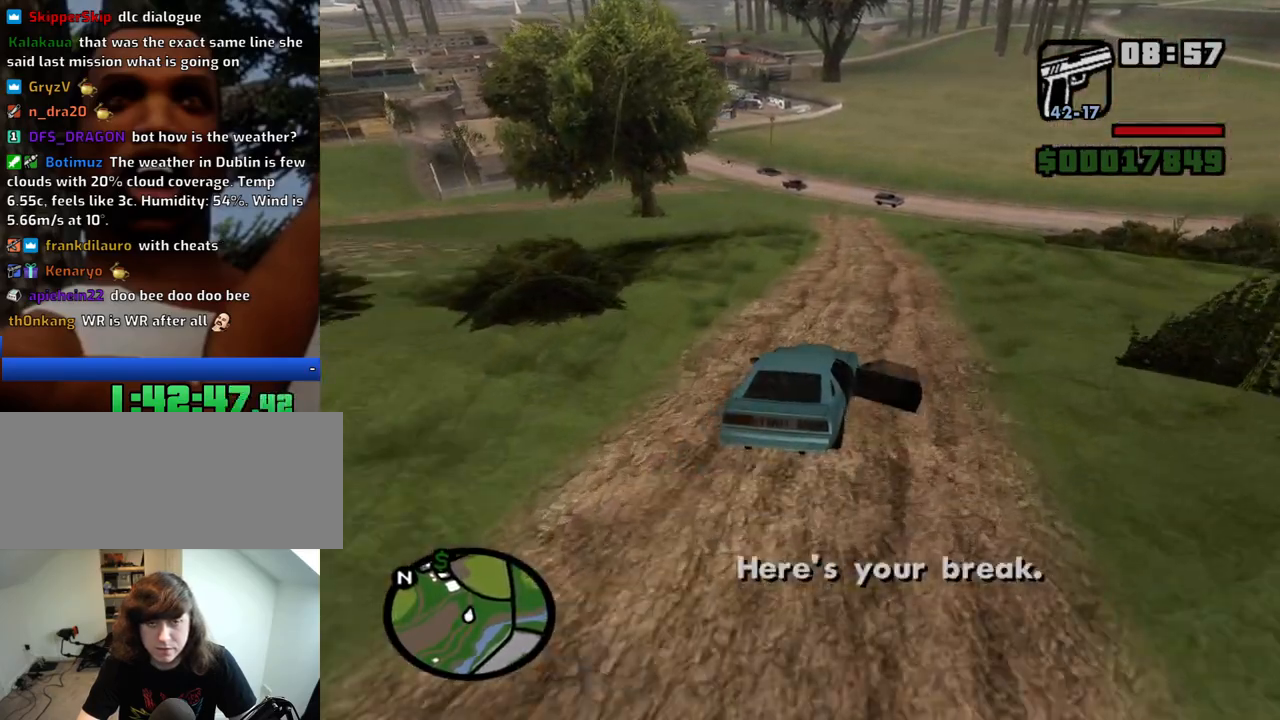
{"keys": ["w"], "mouse": [], "events": [[66, "a", "up"]]}
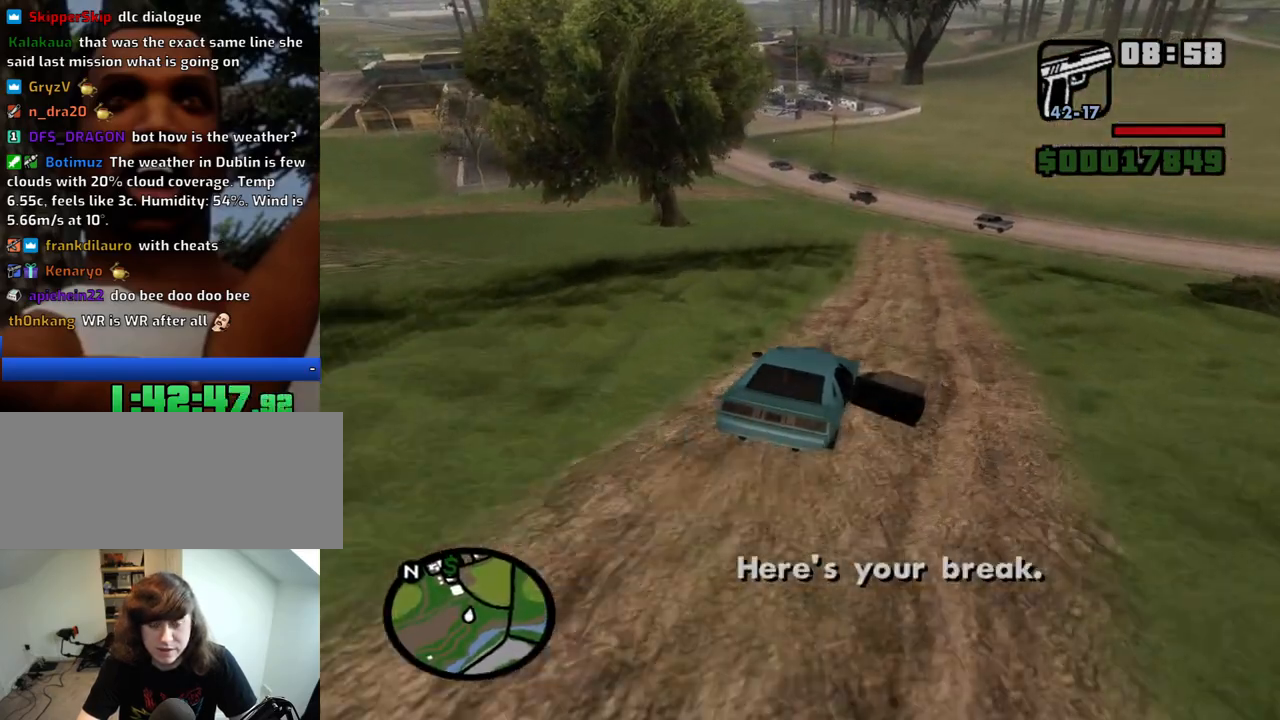
{"keys": ["w"], "mouse": [], "events": [[33, "d", "down"], [116, "d", "up"], [266, "a", "down"], [500, "a", "up"]]}
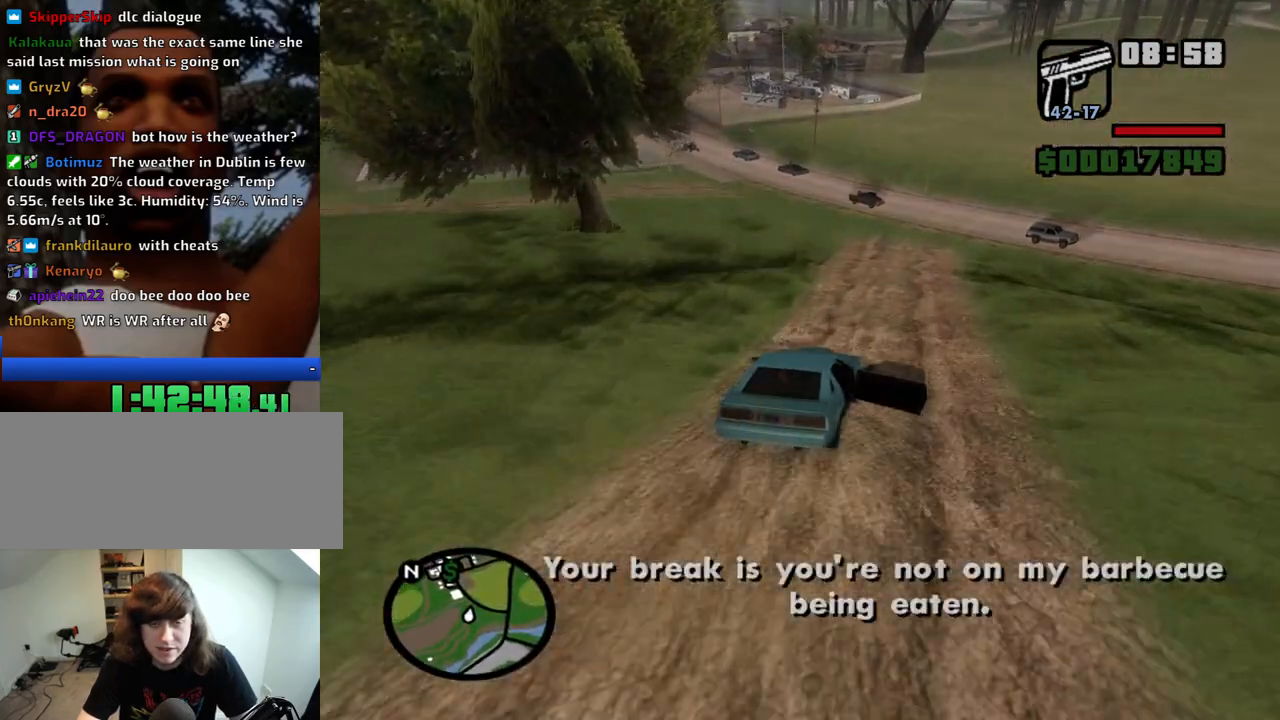
{"keys": ["a", "w"], "mouse": [], "events": [[83, "a", "down"]]}
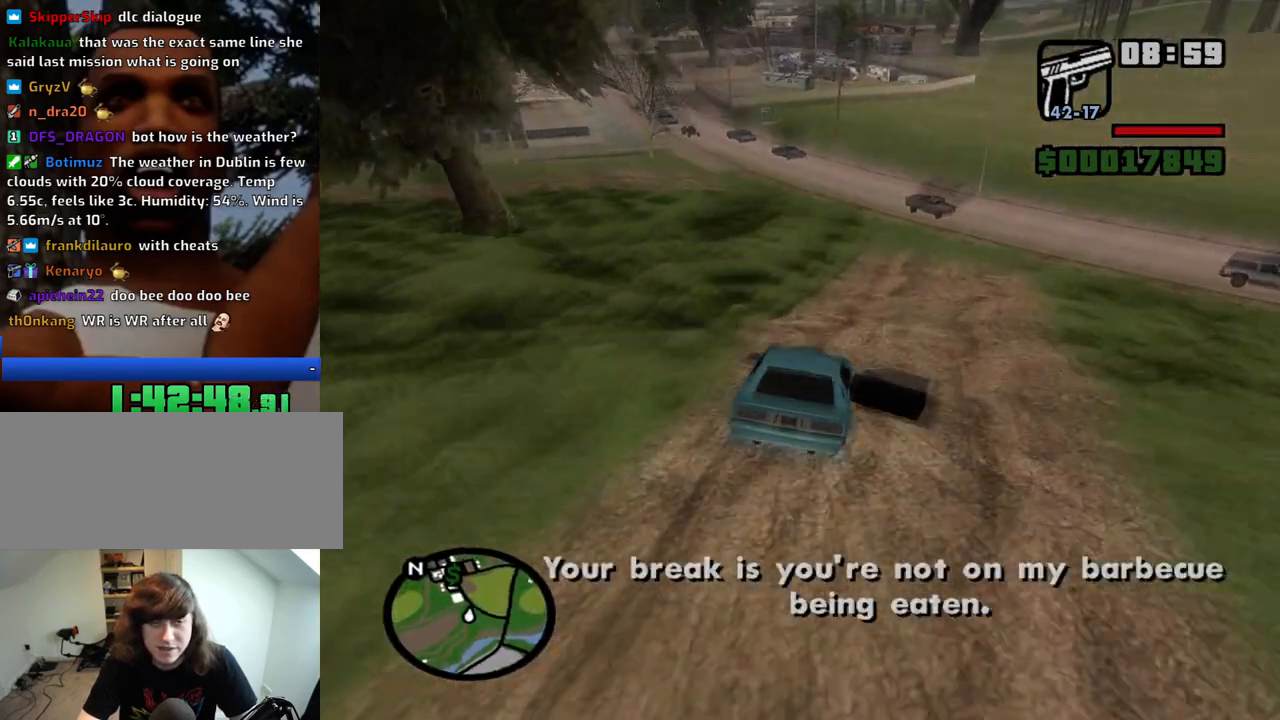
{"keys": ["w"], "mouse": [], "events": [[66, "a", "up"], [200, "a", "down"], [483, "a", "up"]]}
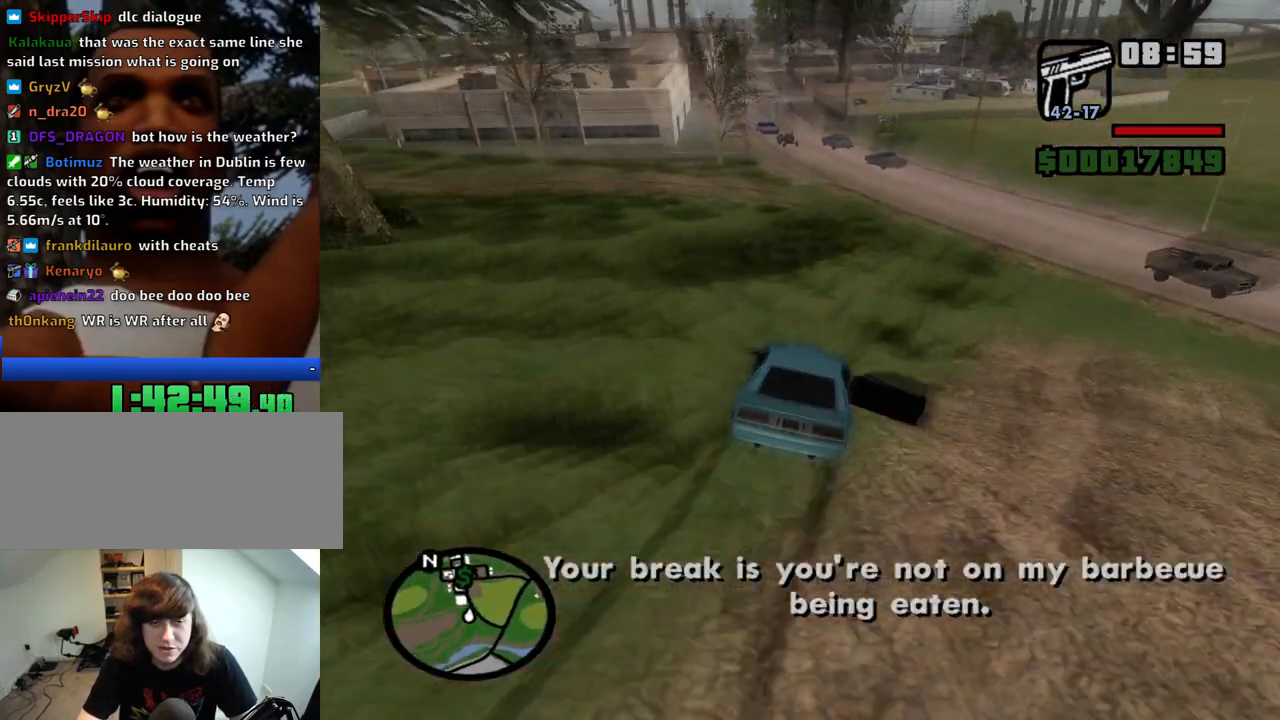
{"keys": ["a", "w"], "mouse": [], "events": [[33, "d", "down"], [116, "a", "down"], [116, "d", "up"], [266, "a", "up"], [316, "d", "down"], [400, "a", "down"], [400, "d", "up"]]}
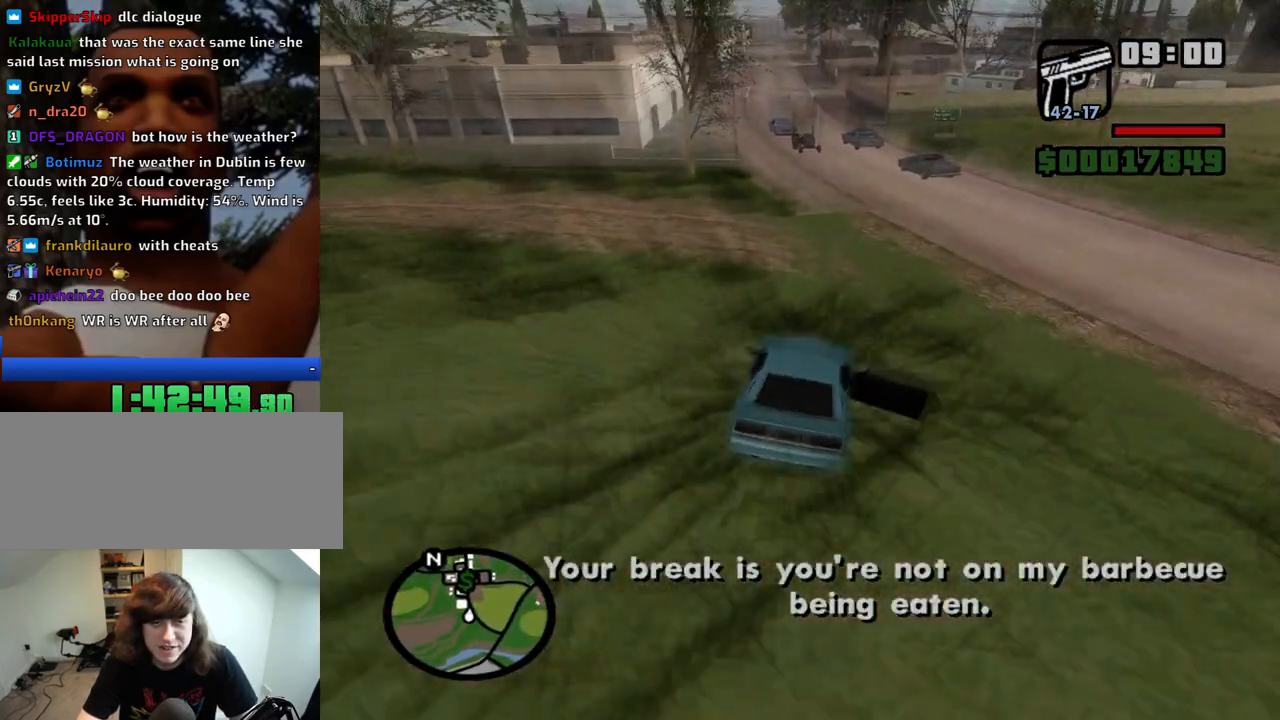
{"keys": ["a", "w"], "mouse": [], "events": [[183, "a", "up"], [283, "a", "down"]]}